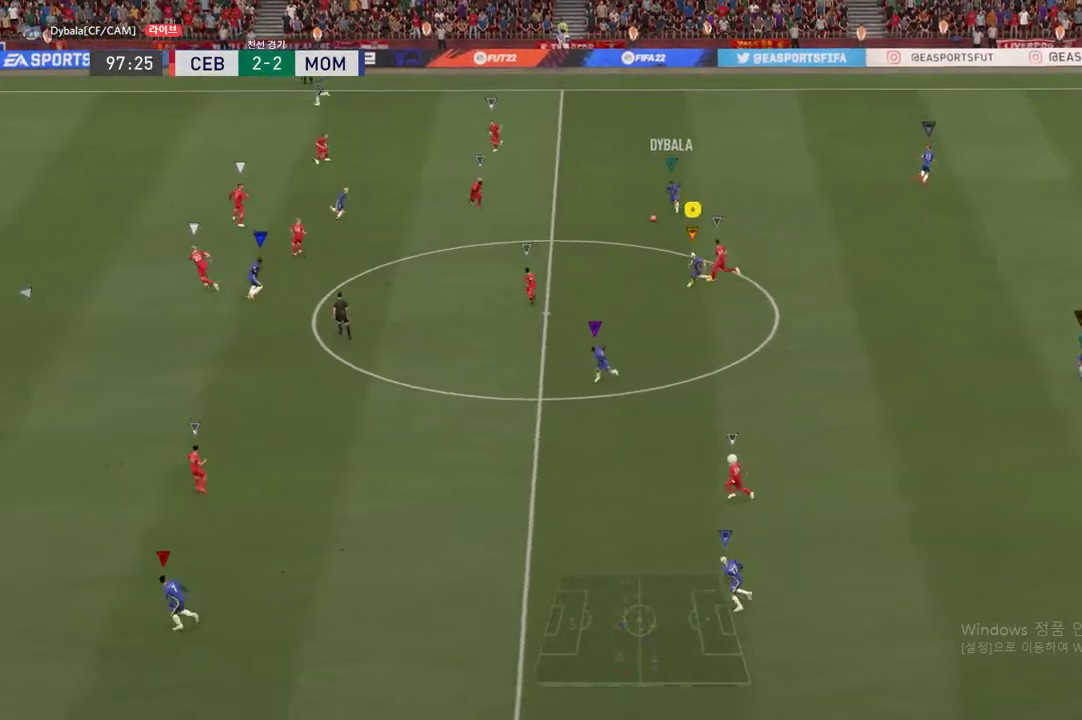
Gameplay with a controller (Xbox layout); each line is a JSON object with the inputs held at the frame after it. "events" lists button and stick changes between this image and that frame as [ms after this image, input, new state], when the widget could be followed in between. Not read: L3 R3.
{"buttons": [], "left_stick": "right", "right_stick": "center", "events": [[50, "left_stick", "right"], [150, "R2", "up"]]}
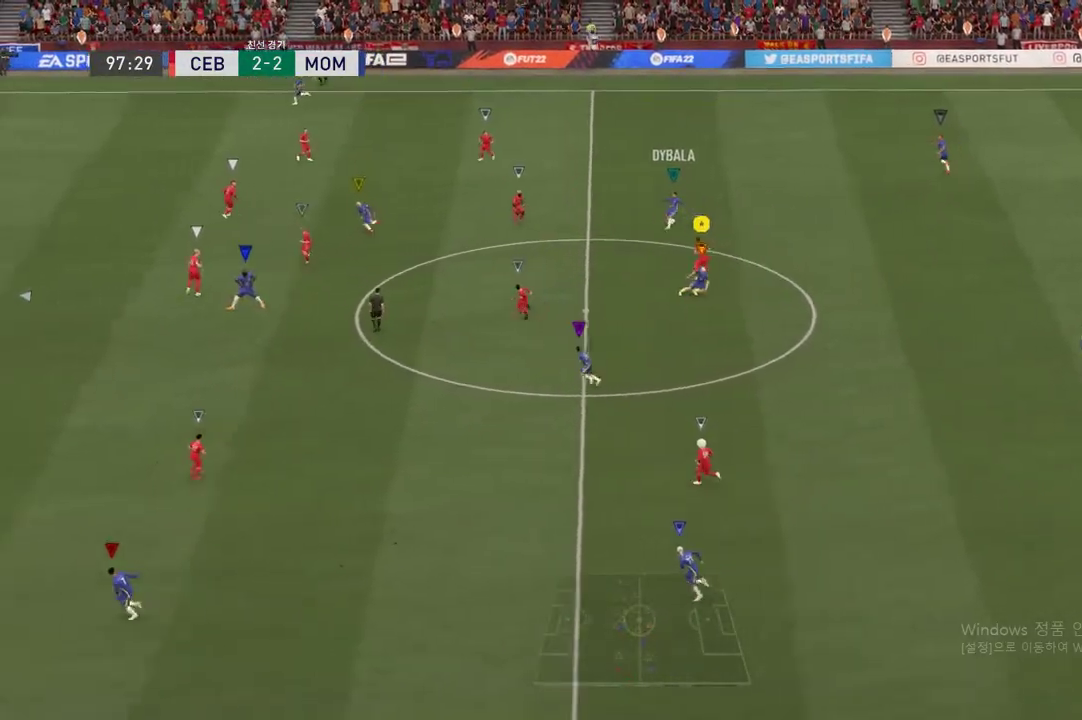
{"buttons": [], "left_stick": "down", "right_stick": "center", "events": [[167, "left_stick", "down-right"], [334, "left_stick", "down"]]}
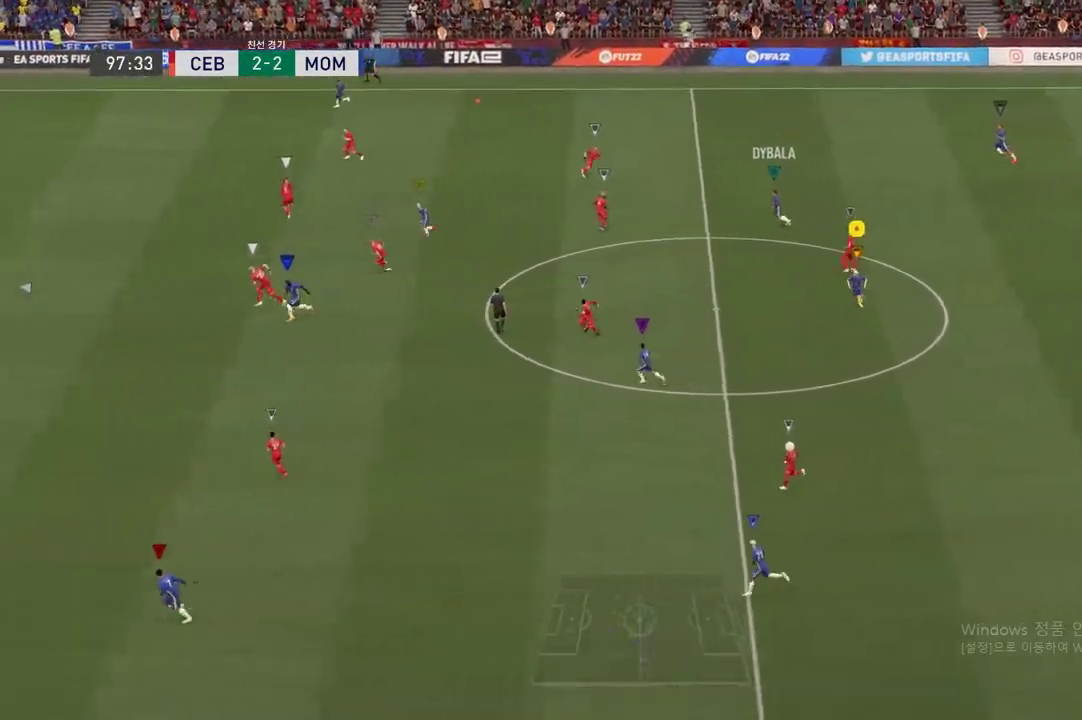
{"buttons": [], "left_stick": "down", "right_stick": "center", "events": []}
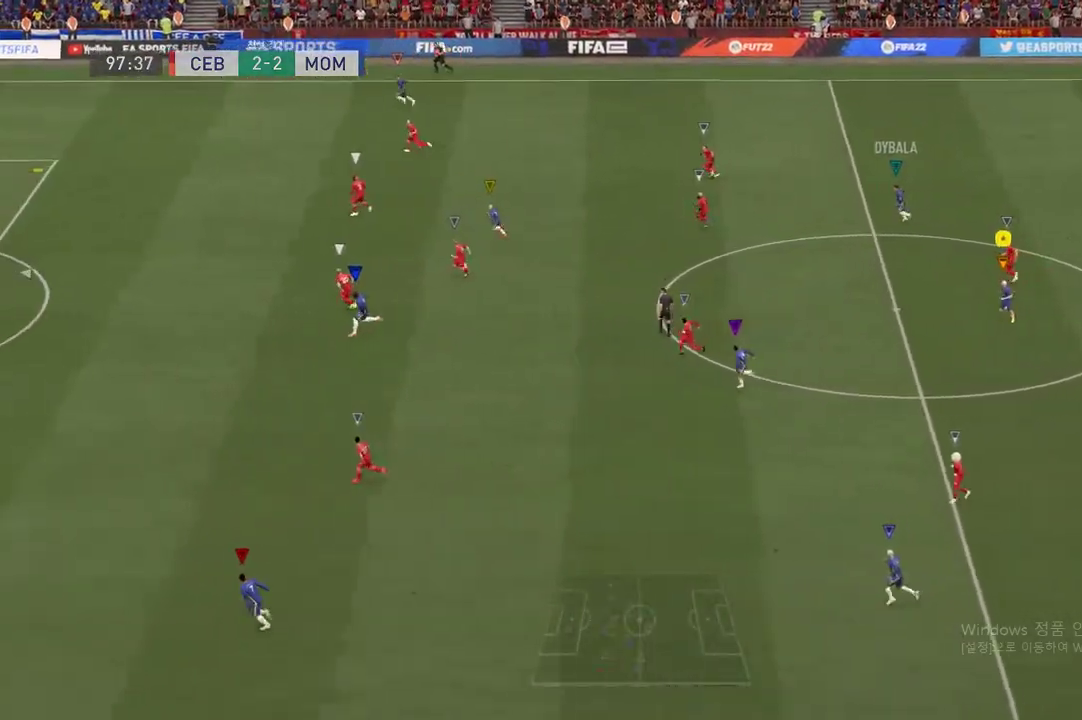
{"buttons": ["R2"], "left_stick": "center", "right_stick": "center", "events": [[151, "R2", "down"], [217, "left_stick", "center"]]}
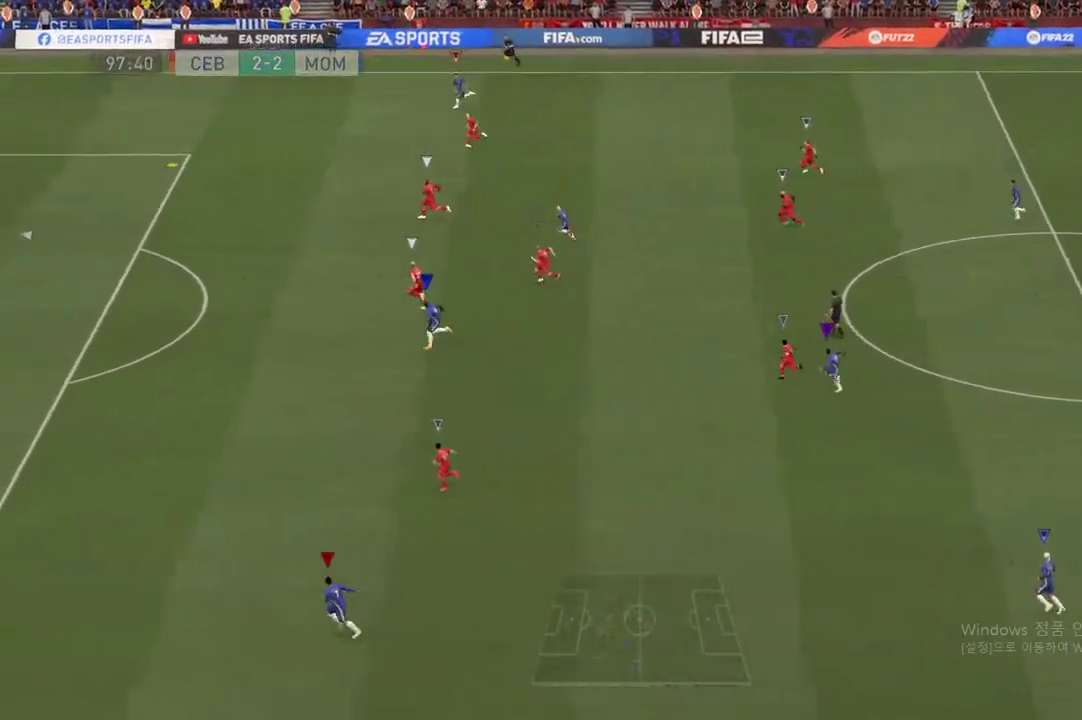
{"buttons": ["R2"], "left_stick": "center", "right_stick": "center", "events": []}